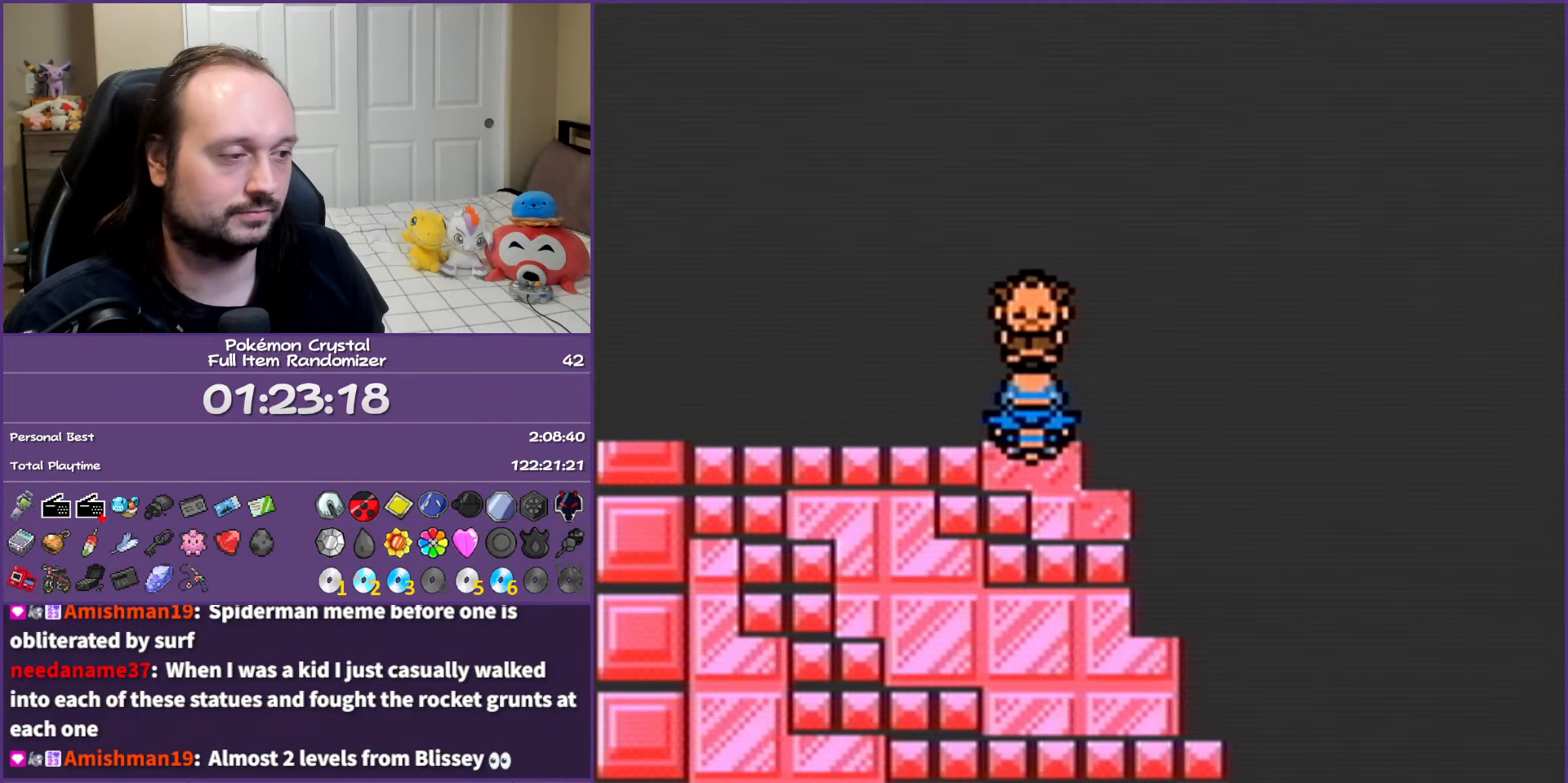
Gameplay with a controller (Nintendo layout); each line is a JSON object with the inputs held at the frame after it. "events" lists button and stick changes between this image and that frame as [ms after this image, input, new state], when the widget could be followed in between. Not read: L3 R3.
{"buttons": ["B"], "events": []}
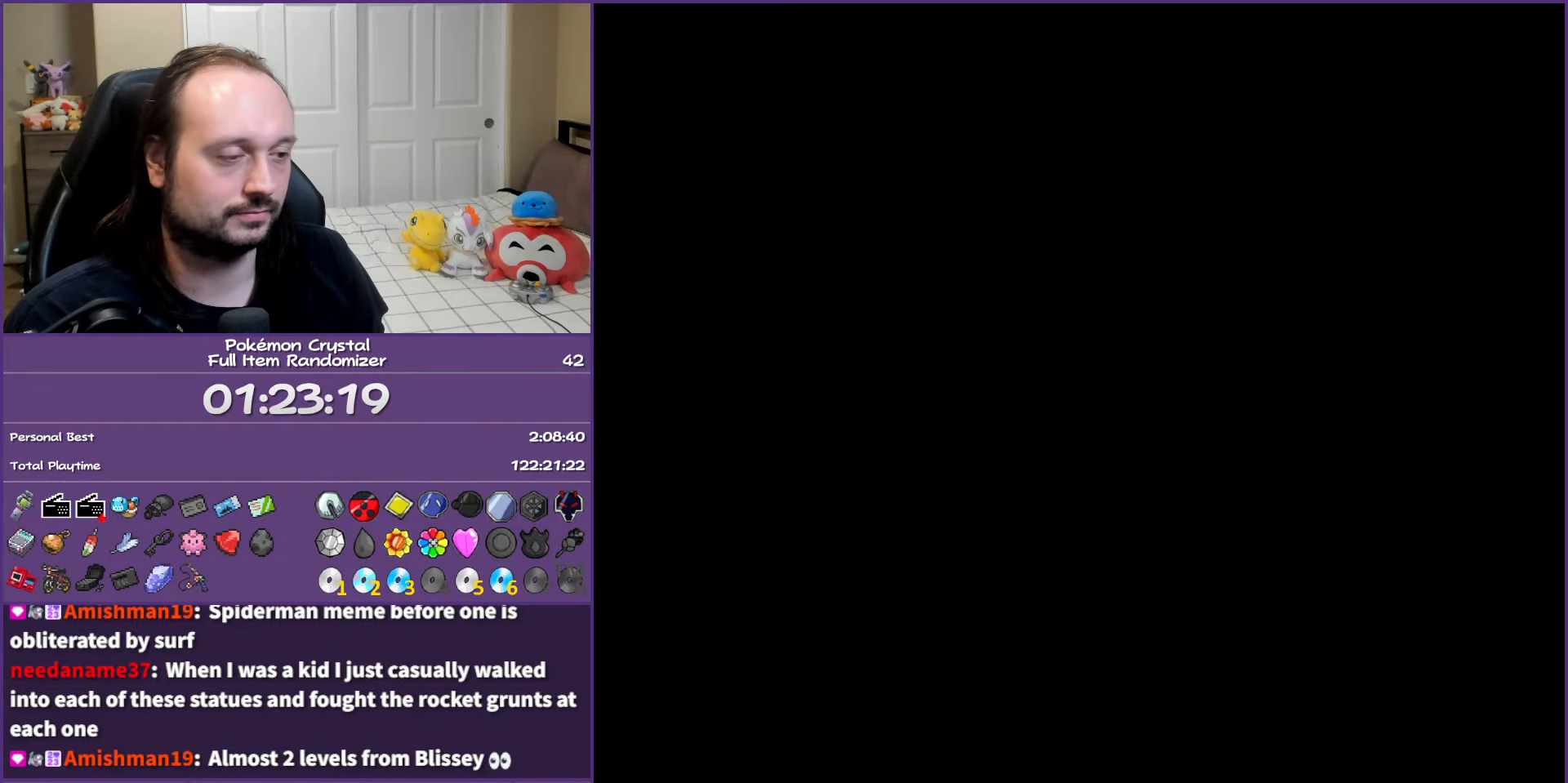
{"buttons": ["B"], "events": []}
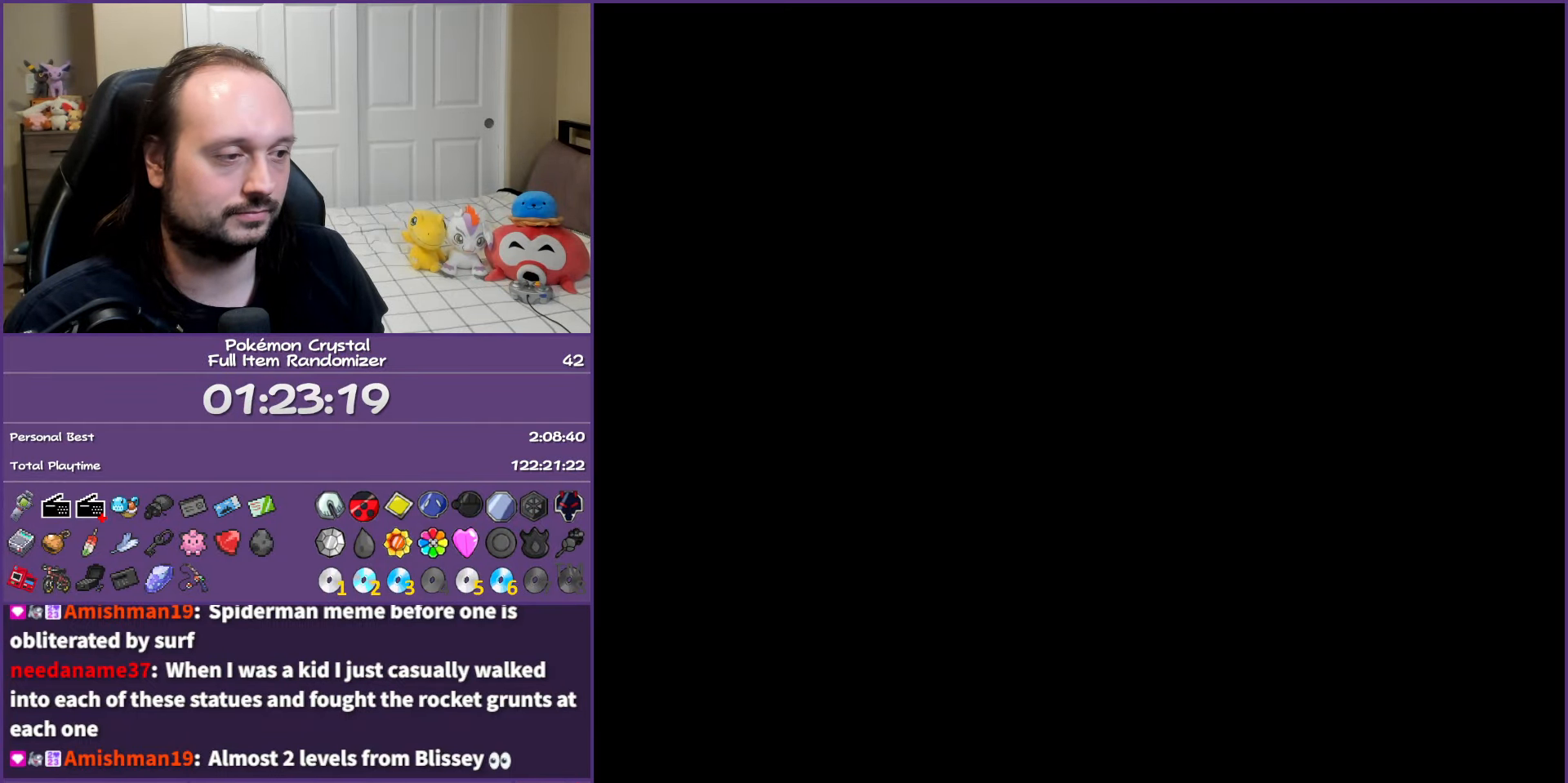
{"buttons": ["B"], "events": []}
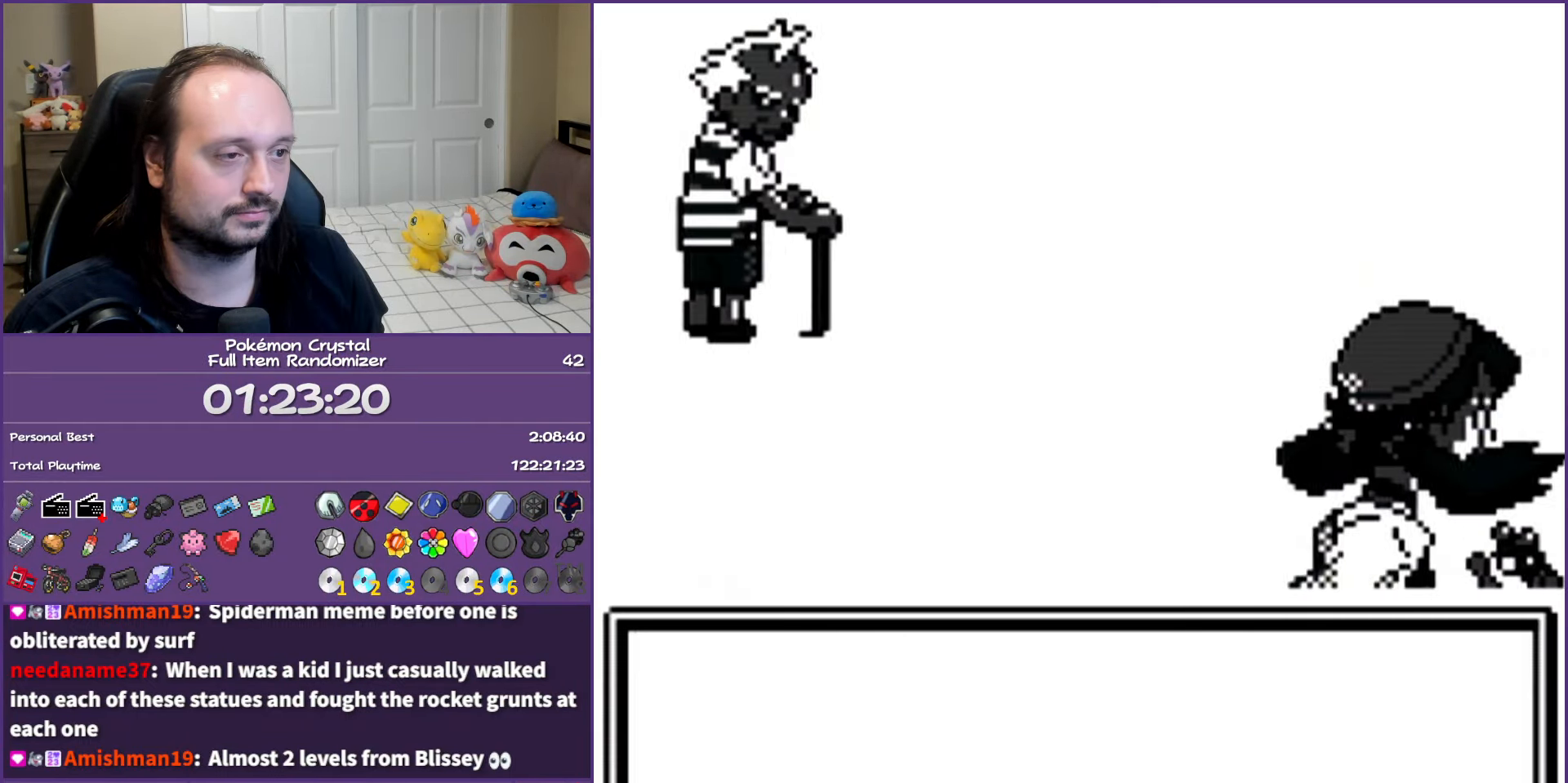
{"buttons": ["B"], "events": []}
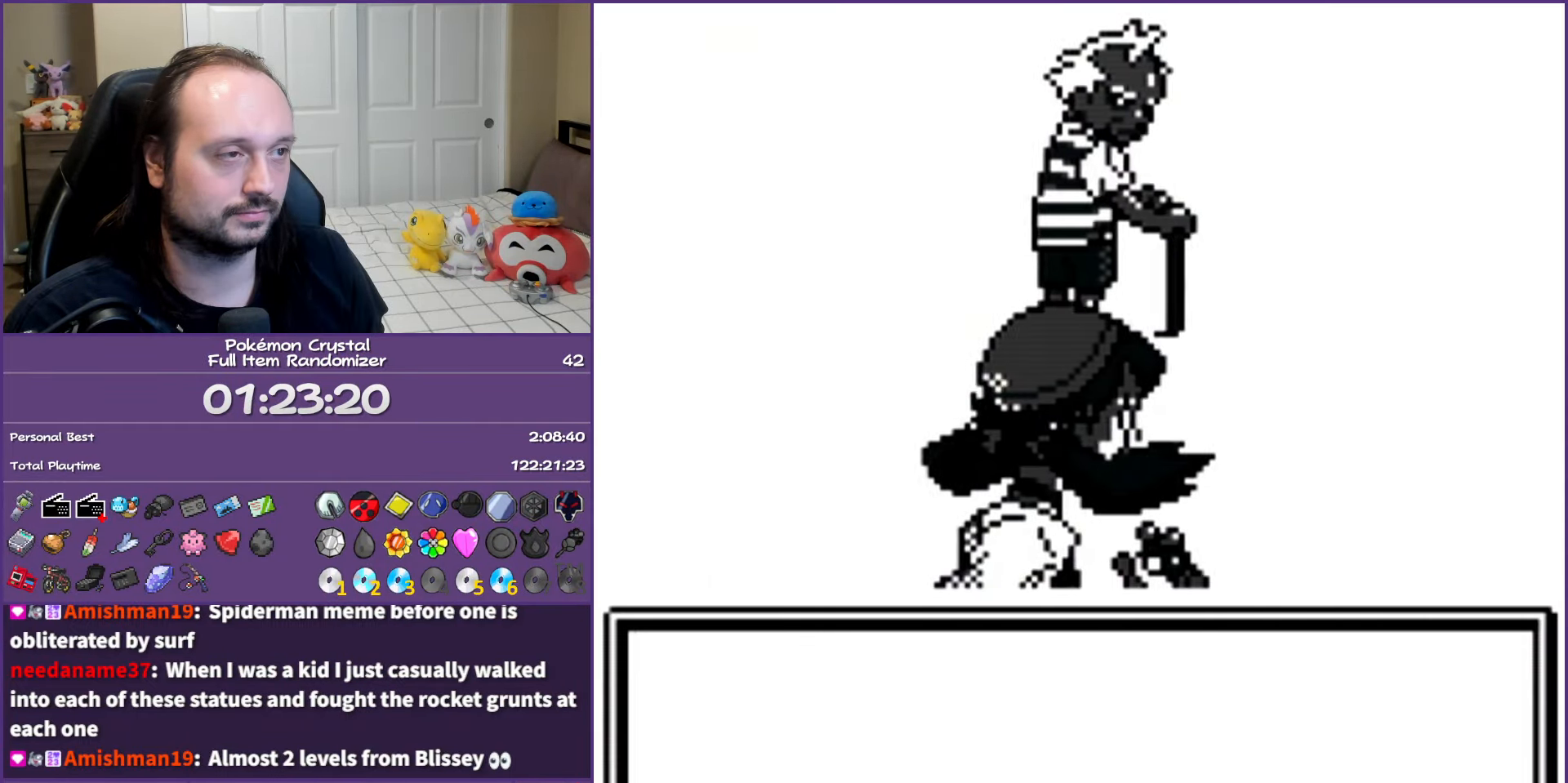
{"buttons": ["B"], "events": []}
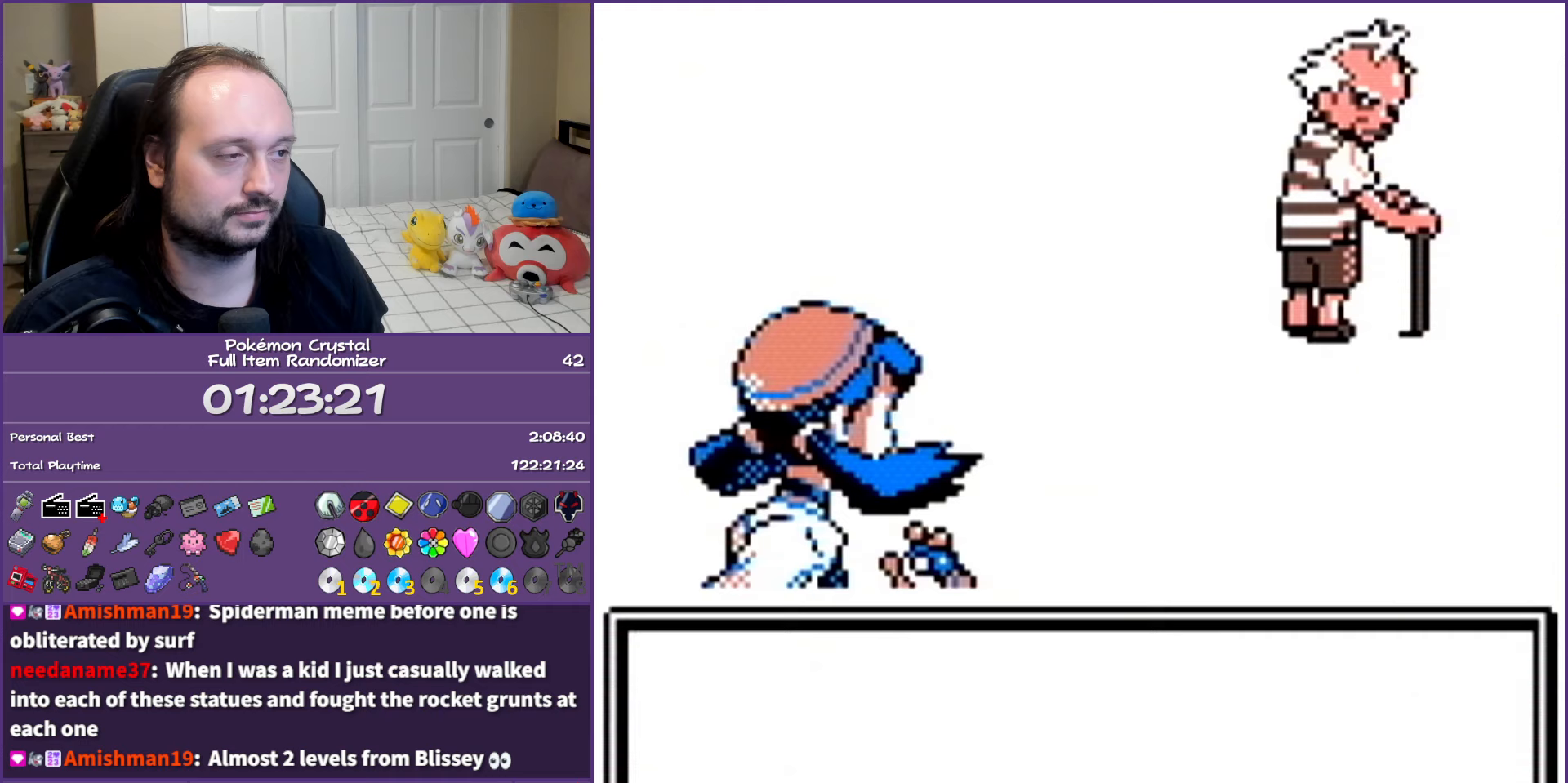
{"buttons": ["B"], "events": []}
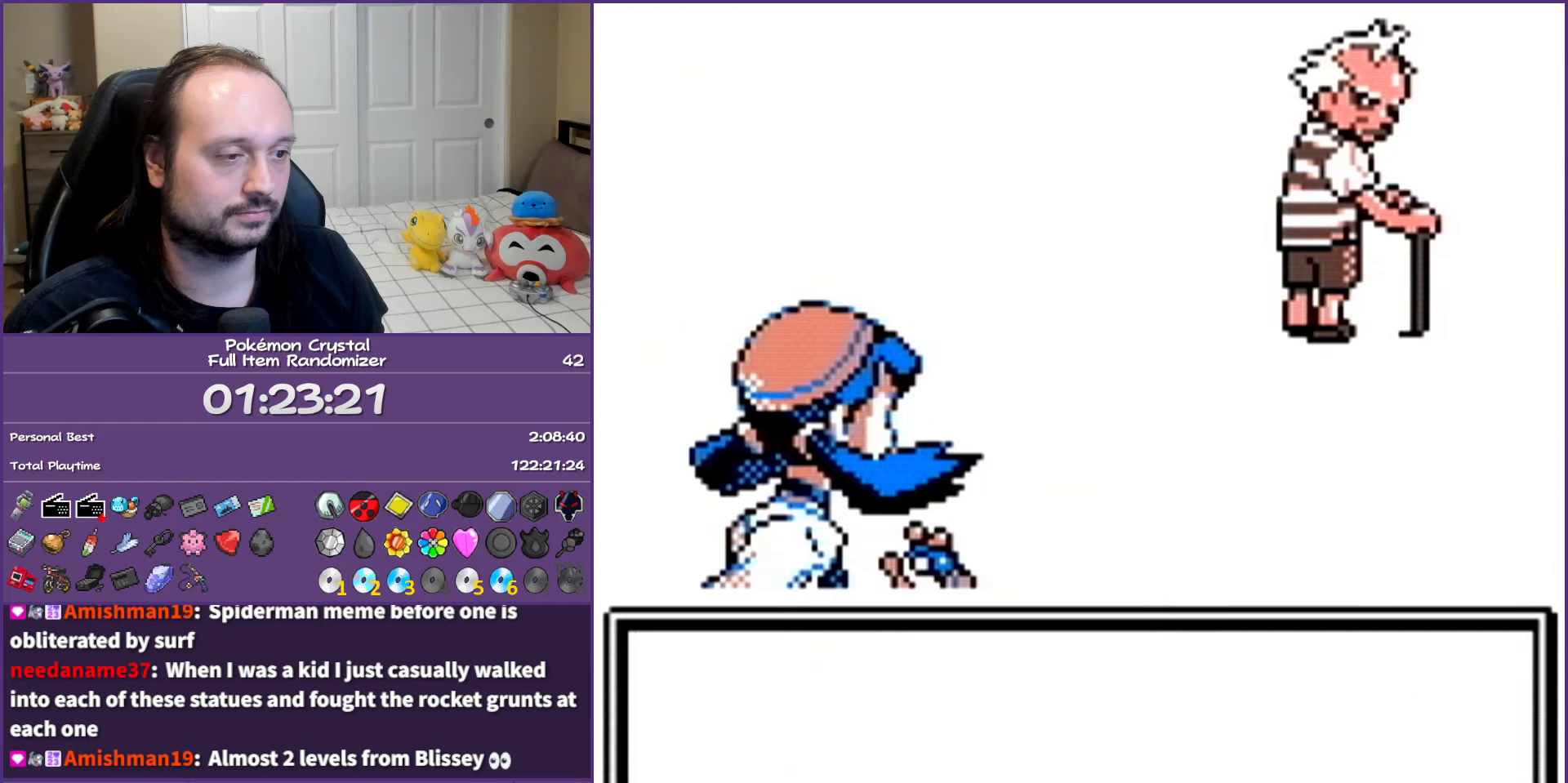
{"buttons": ["B"], "events": []}
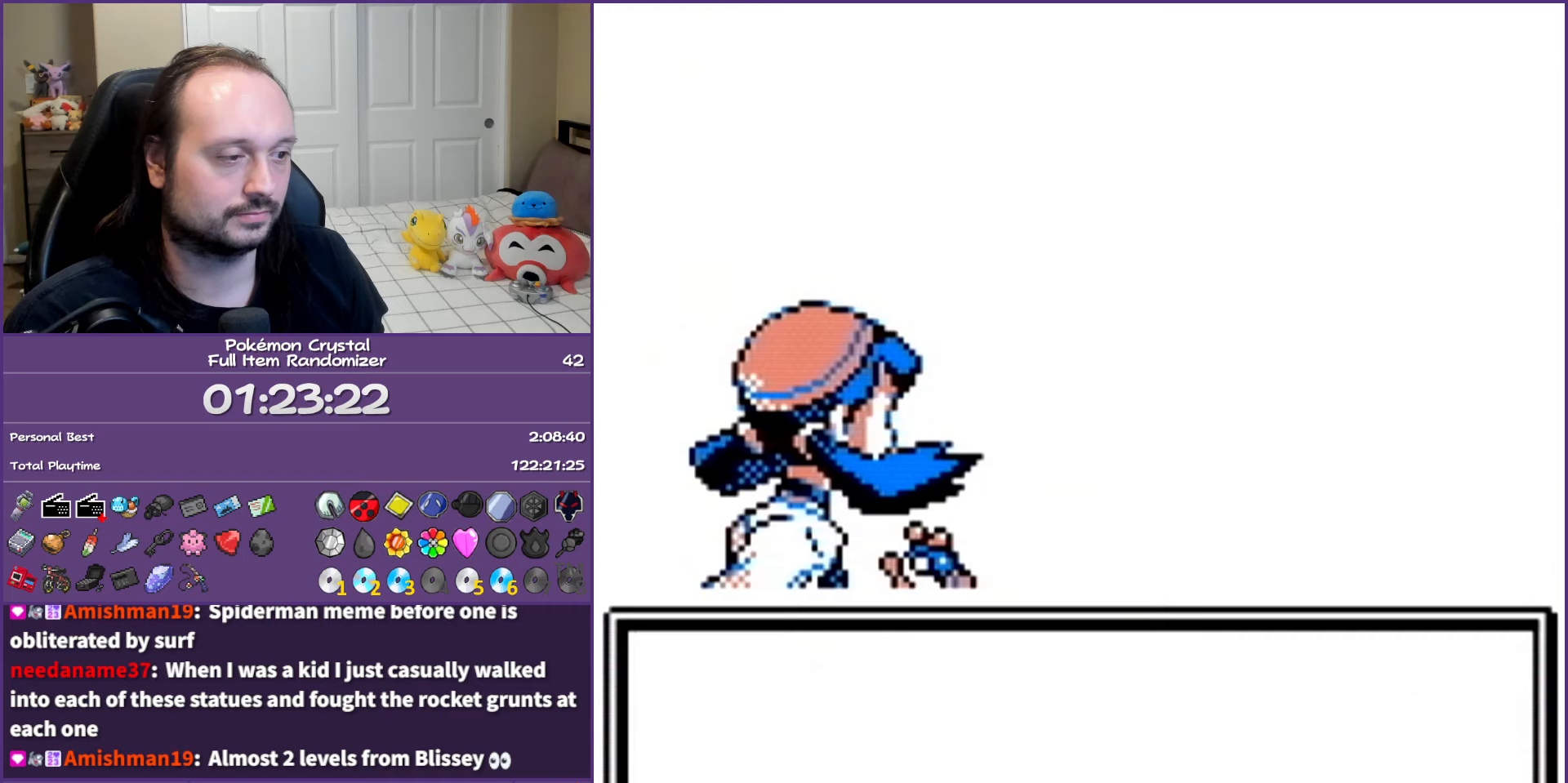
{"buttons": ["B"], "events": []}
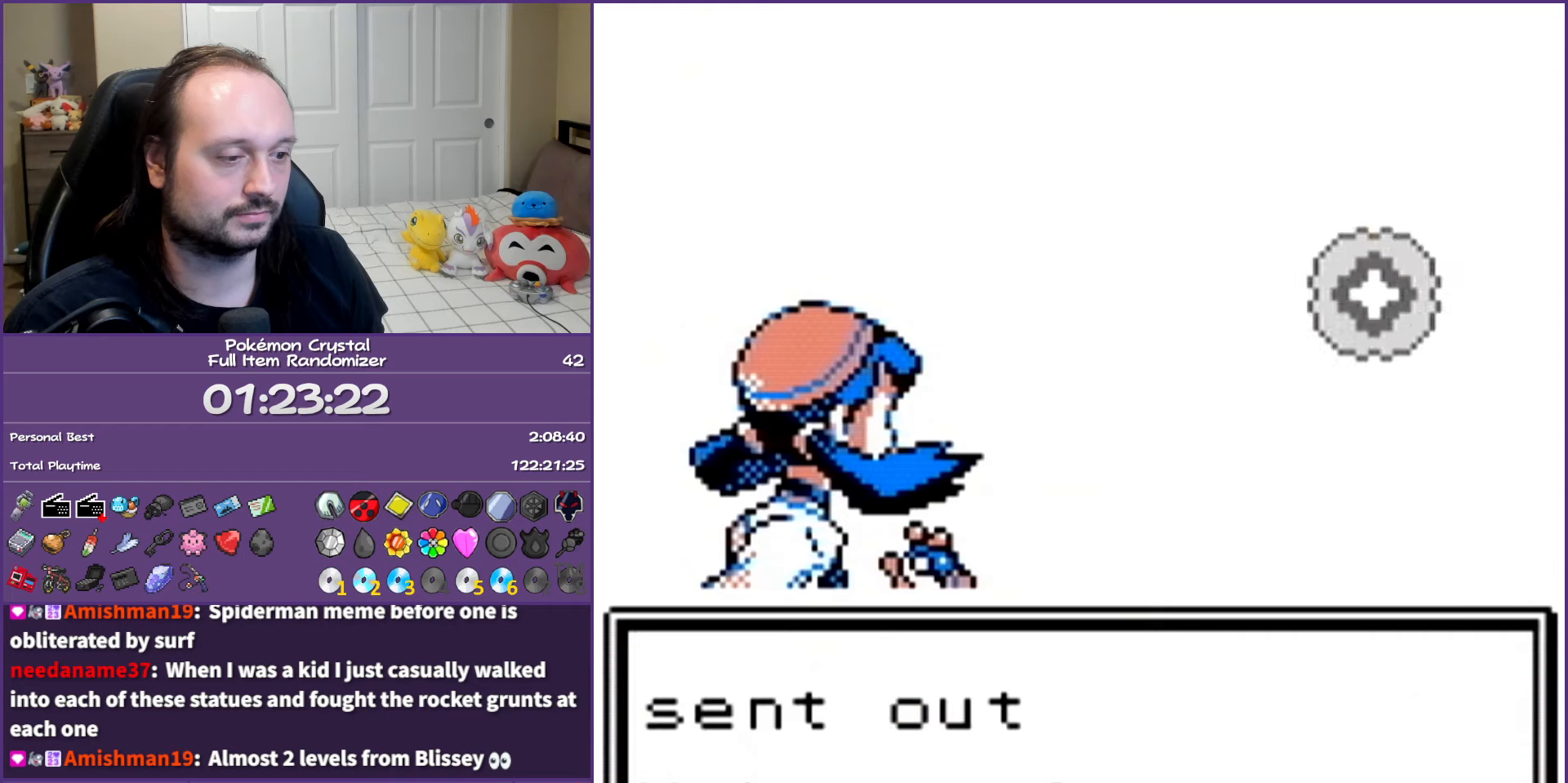
{"buttons": ["B"], "events": []}
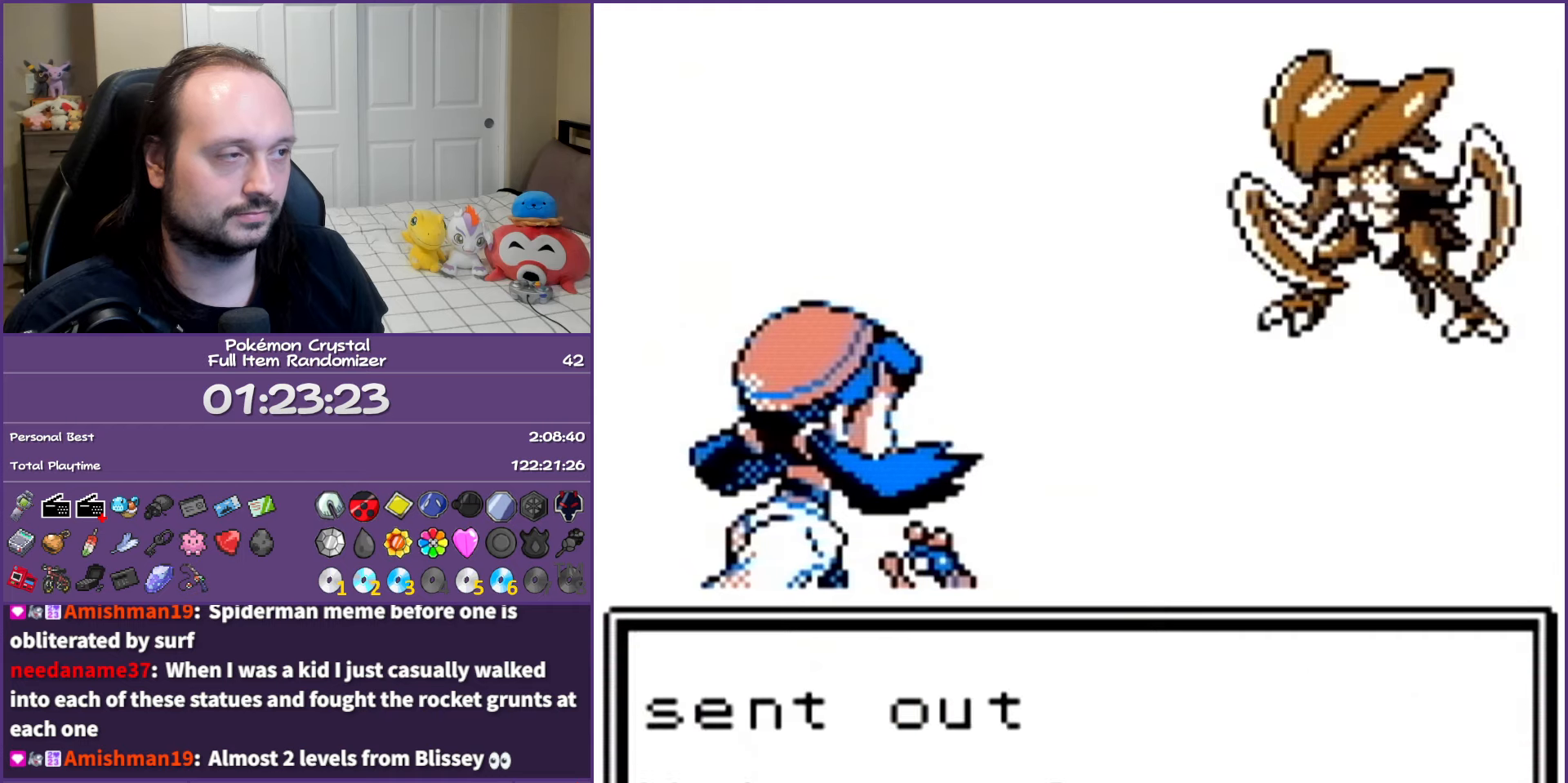
{"buttons": ["B"], "events": []}
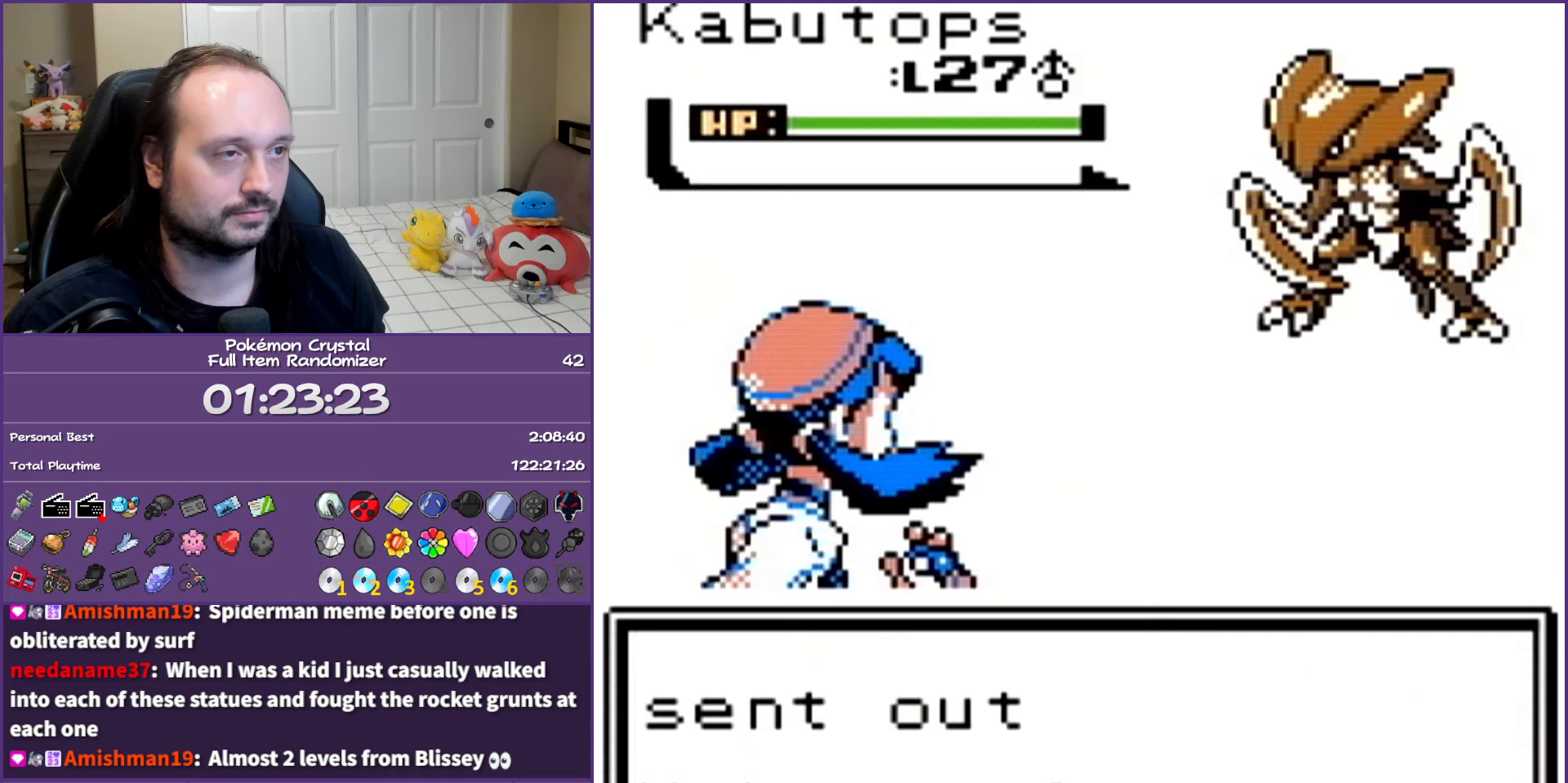
{"buttons": ["B"], "events": []}
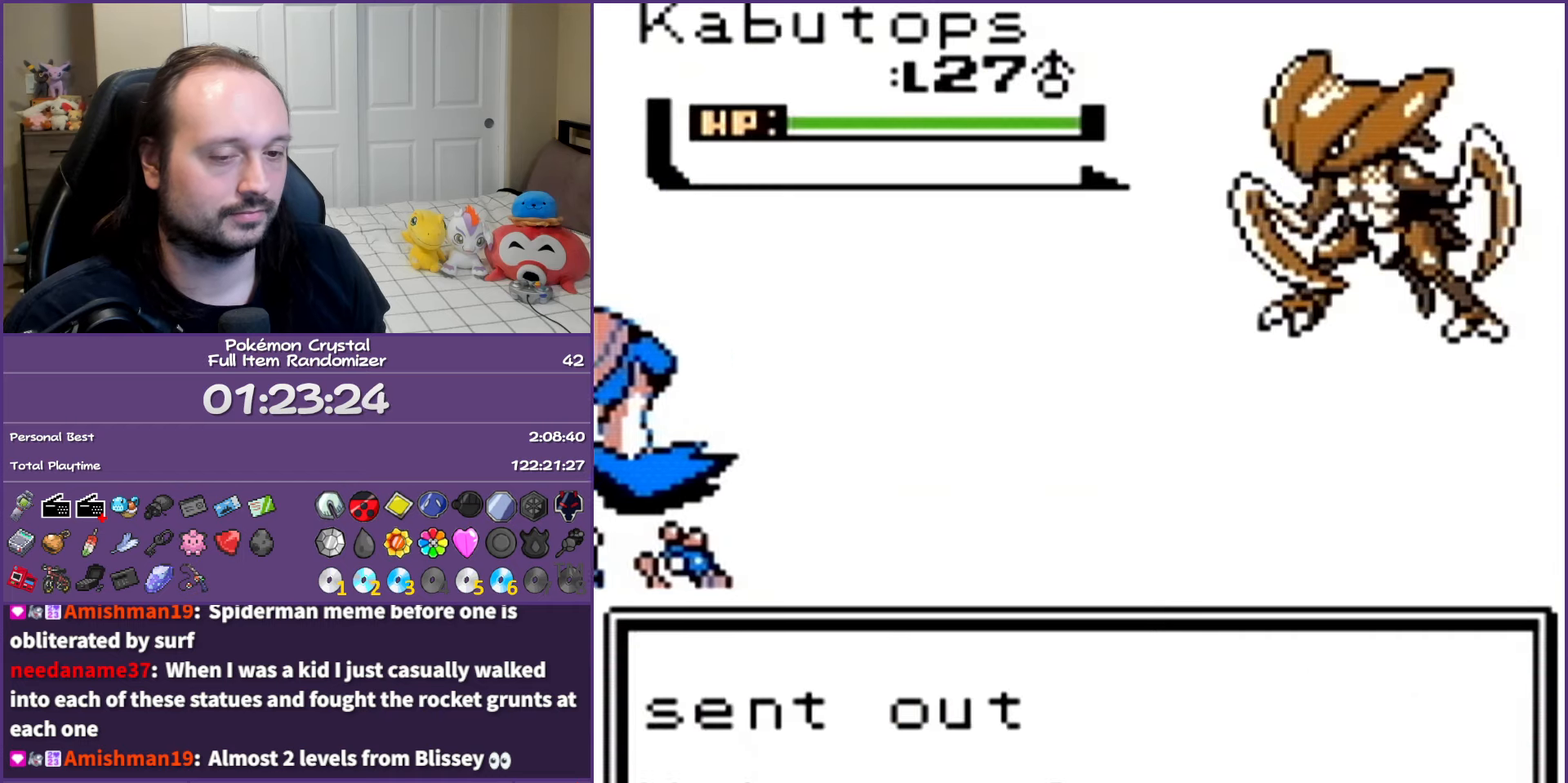
{"buttons": ["B"], "events": []}
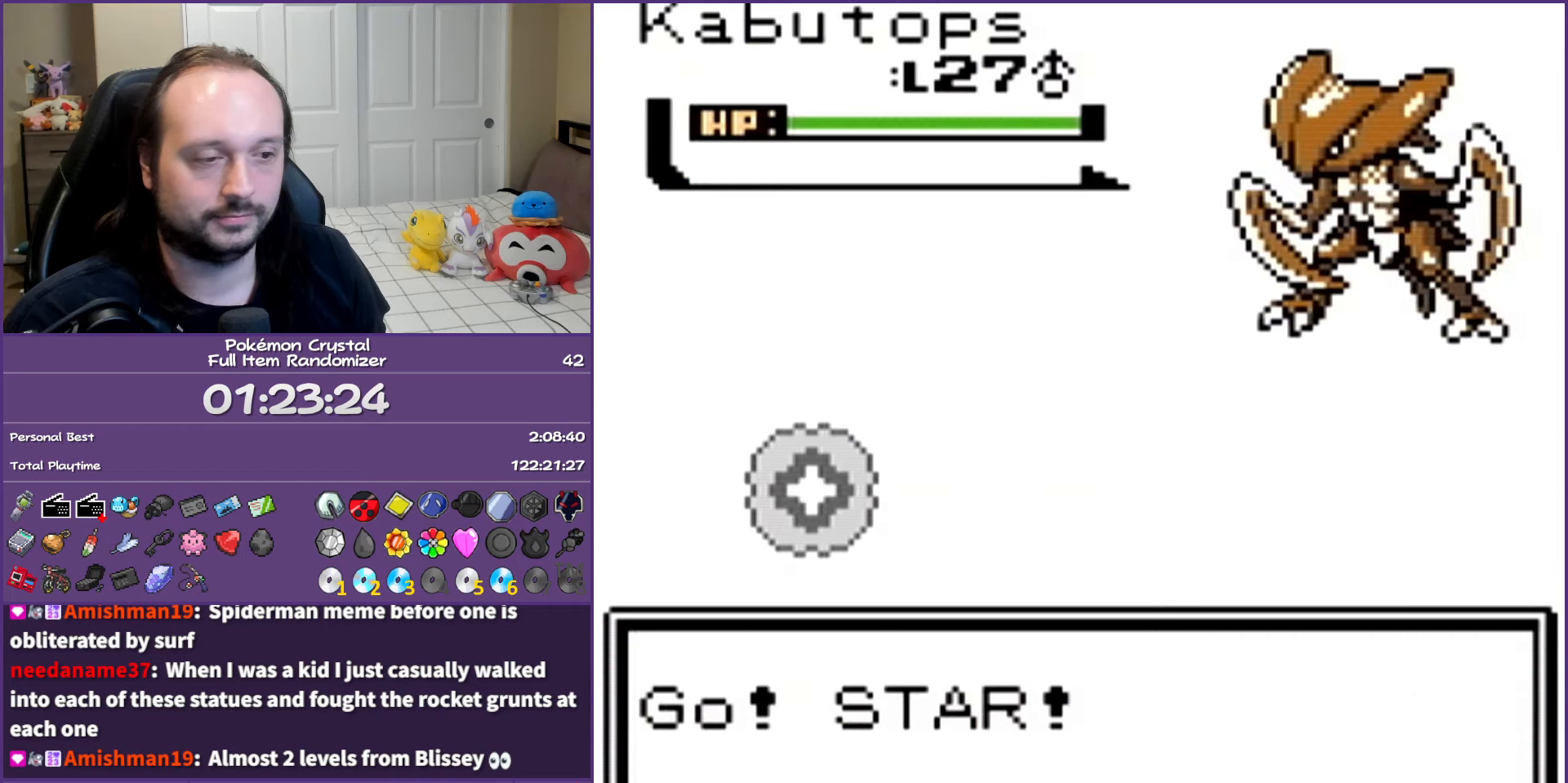
{"buttons": ["B"], "events": []}
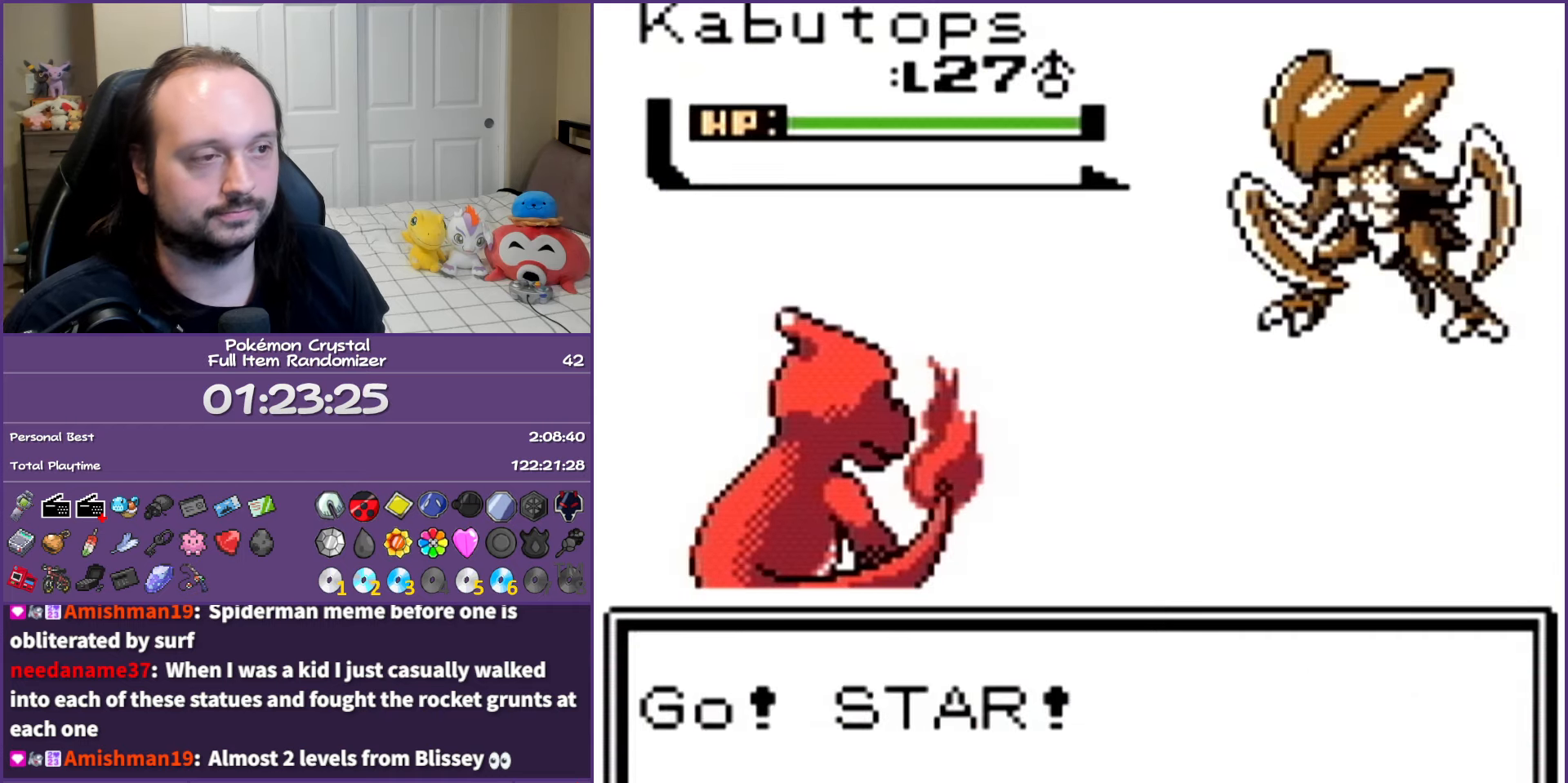
{"buttons": ["A"], "events": [[267, "B", "up"], [483, "A", "down"]]}
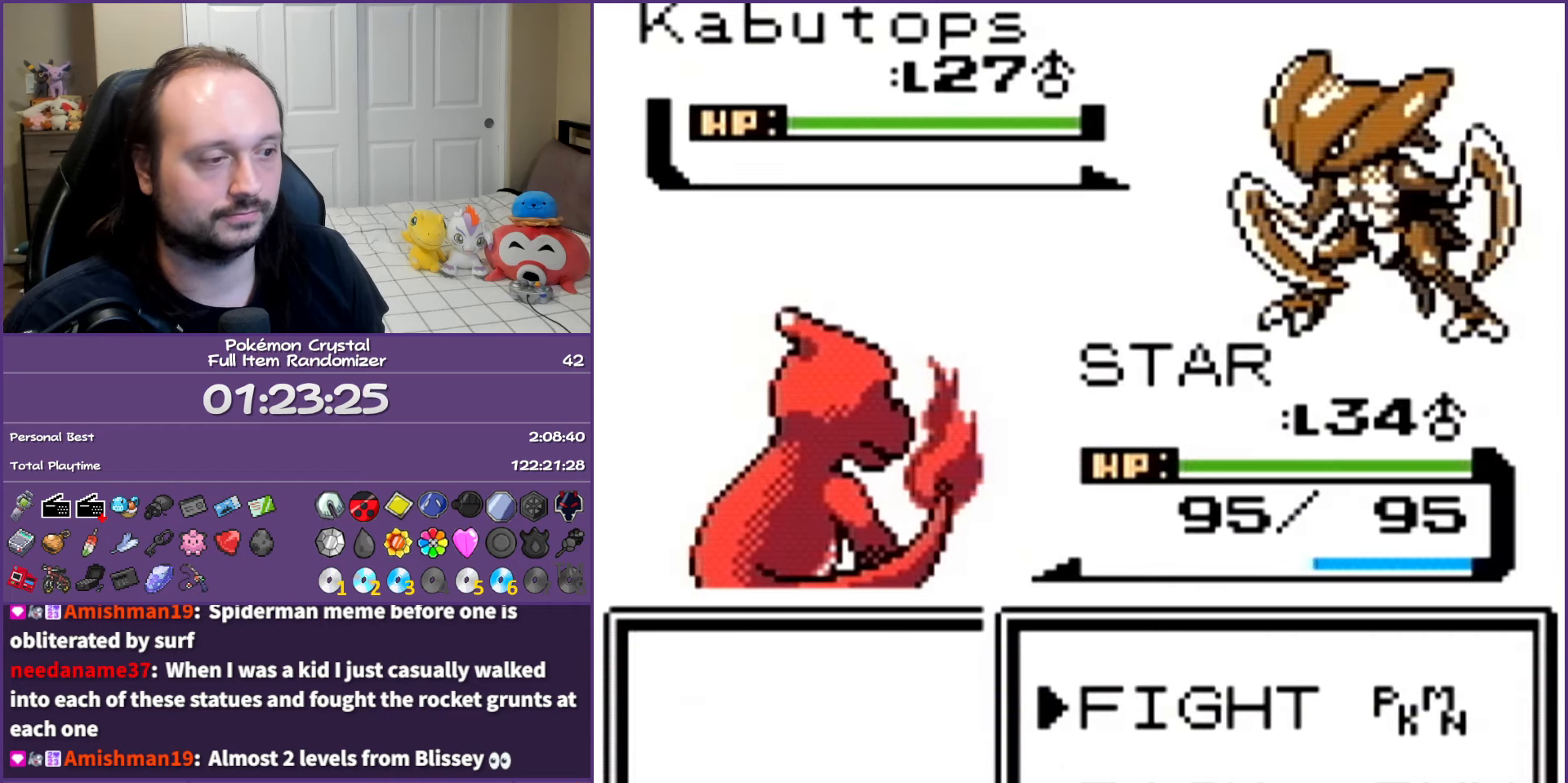
{"buttons": ["A"], "events": [[117, "A", "up"], [267, "DPAD_UP", "down"], [383, "DPAD_UP", "up"], [450, "A", "down"]]}
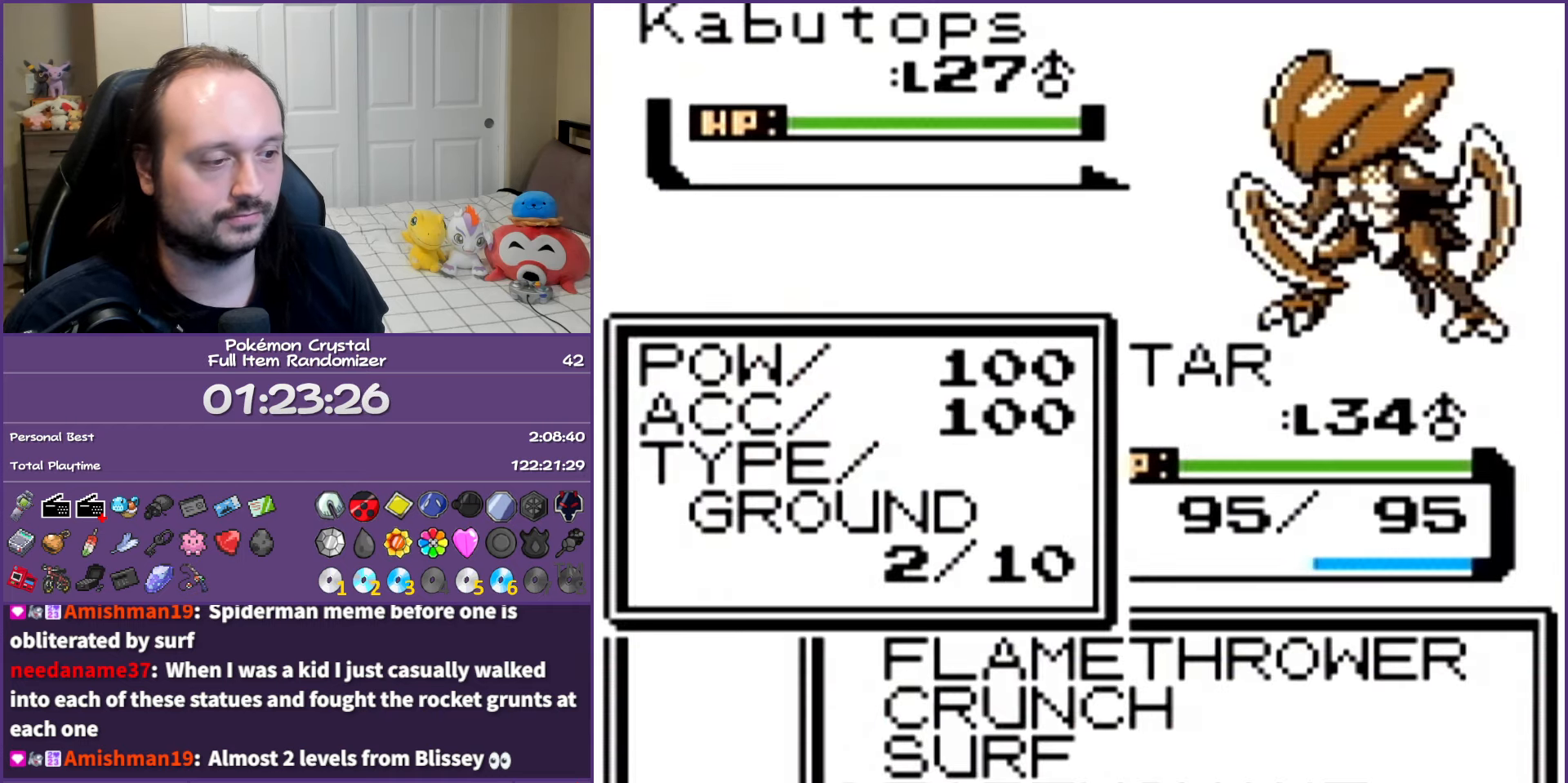
{"buttons": ["A"], "events": []}
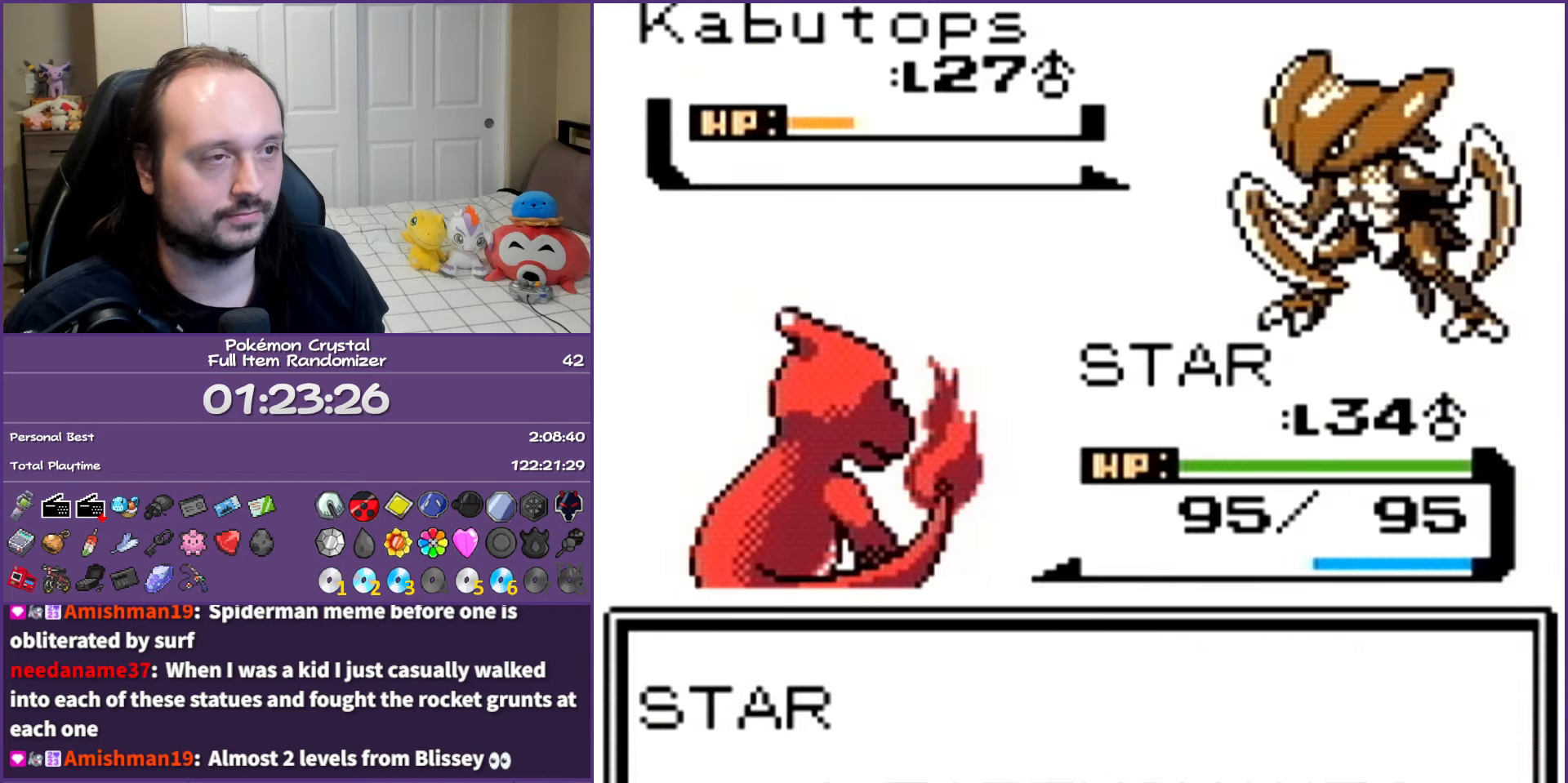
{"buttons": ["A"], "events": []}
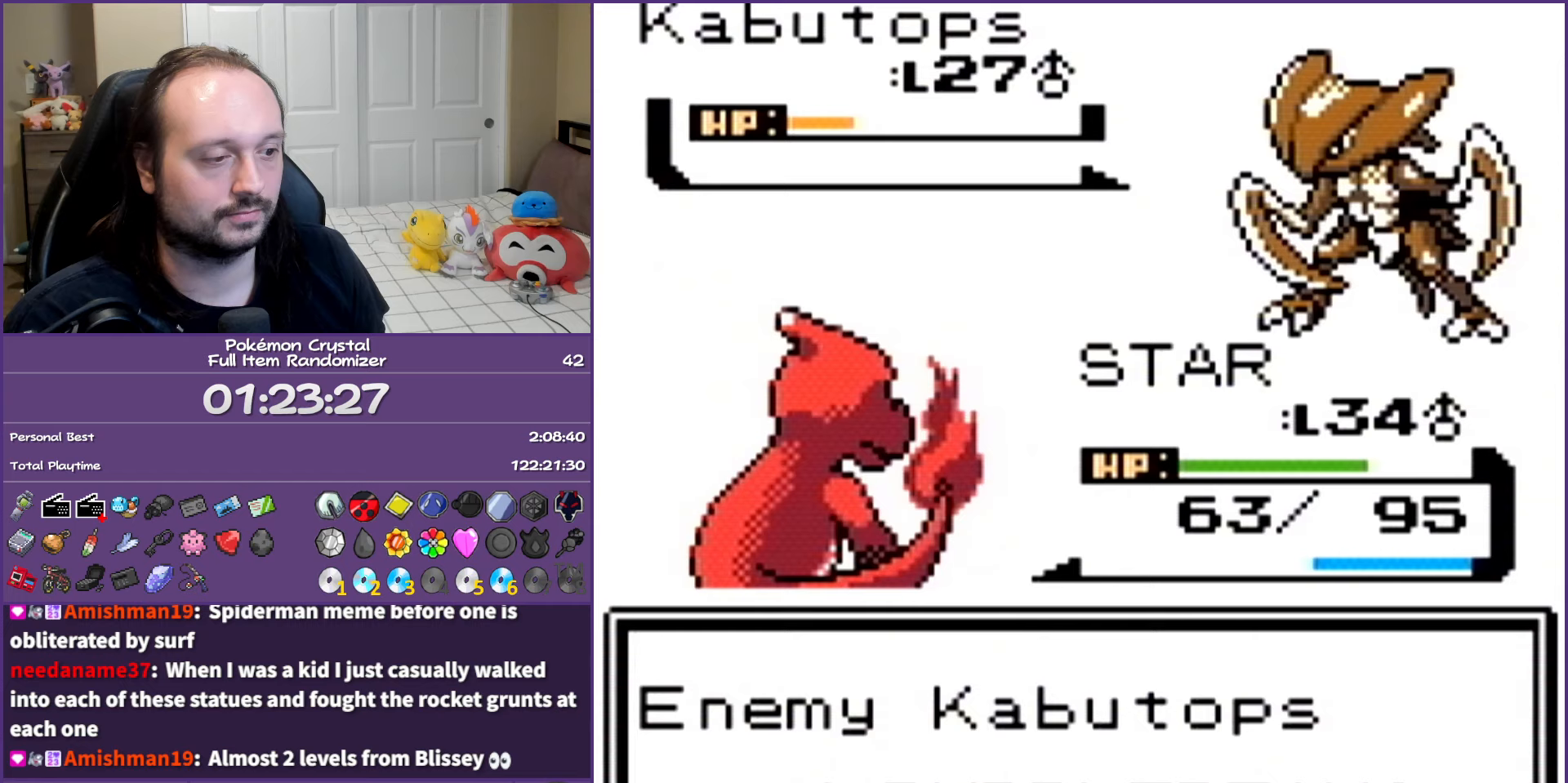
{"buttons": ["A"], "events": [[433, "A", "up"], [500, "A", "down"]]}
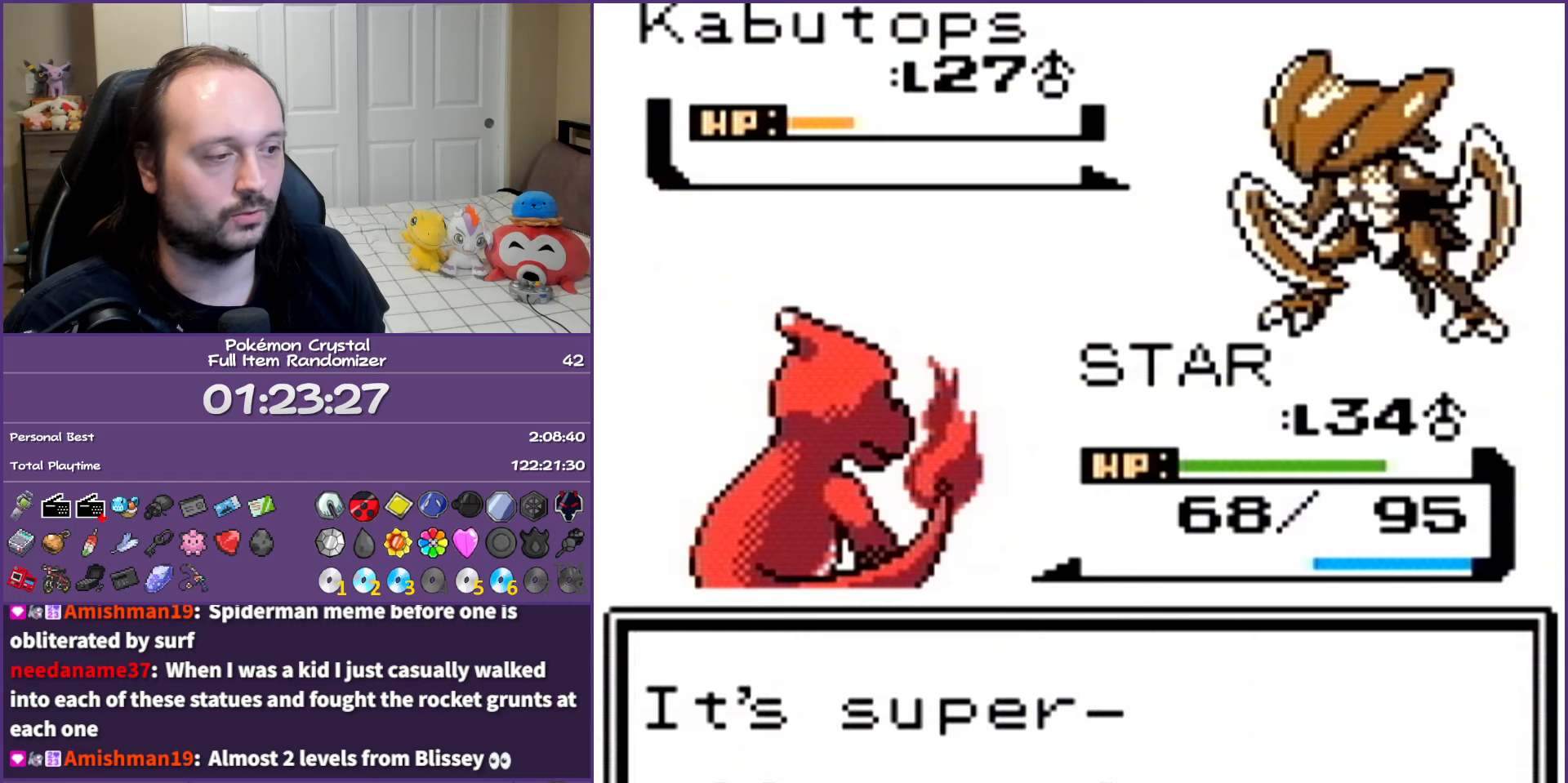
{"buttons": ["A"], "events": [[117, "A", "up"], [183, "A", "down"], [300, "A", "up"], [400, "A", "down"]]}
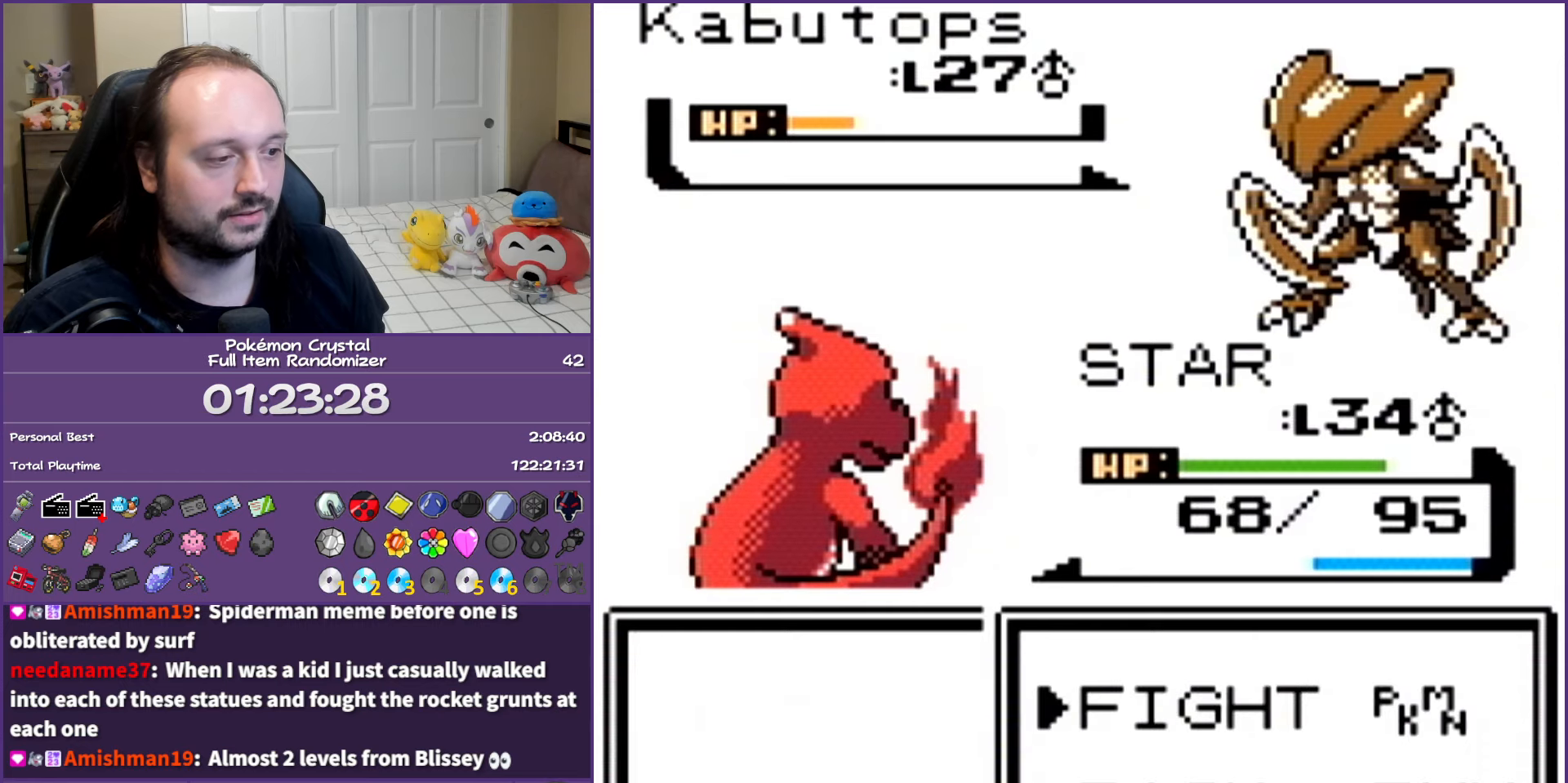
{"buttons": ["A"], "events": [[17, "A", "up"], [67, "A", "down"], [217, "A", "up"], [267, "A", "down"], [383, "A", "up"], [450, "A", "down"]]}
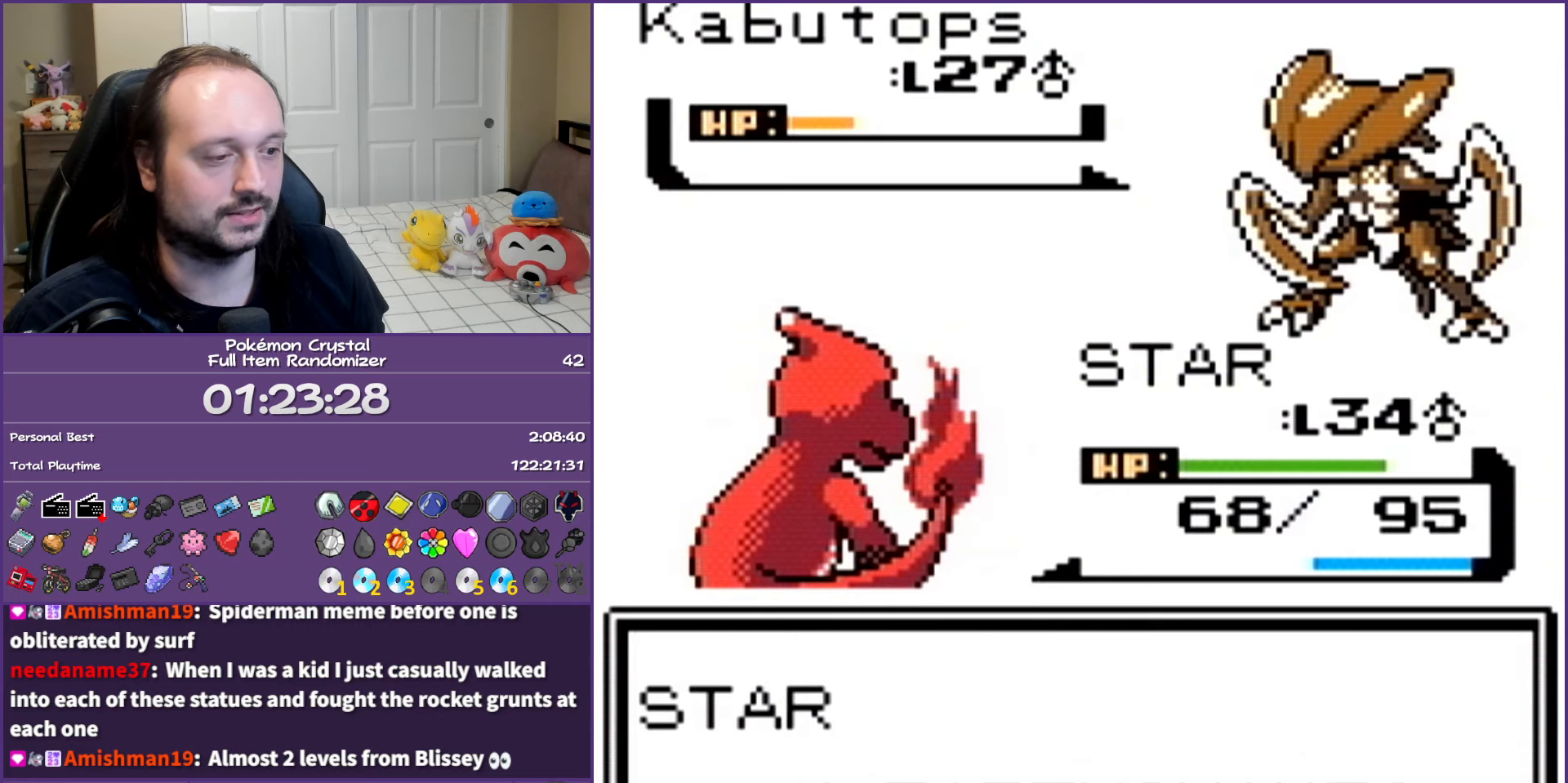
{"buttons": [], "events": [[83, "A", "up"], [150, "A", "down"], [283, "A", "up"], [350, "A", "down"], [483, "A", "up"]]}
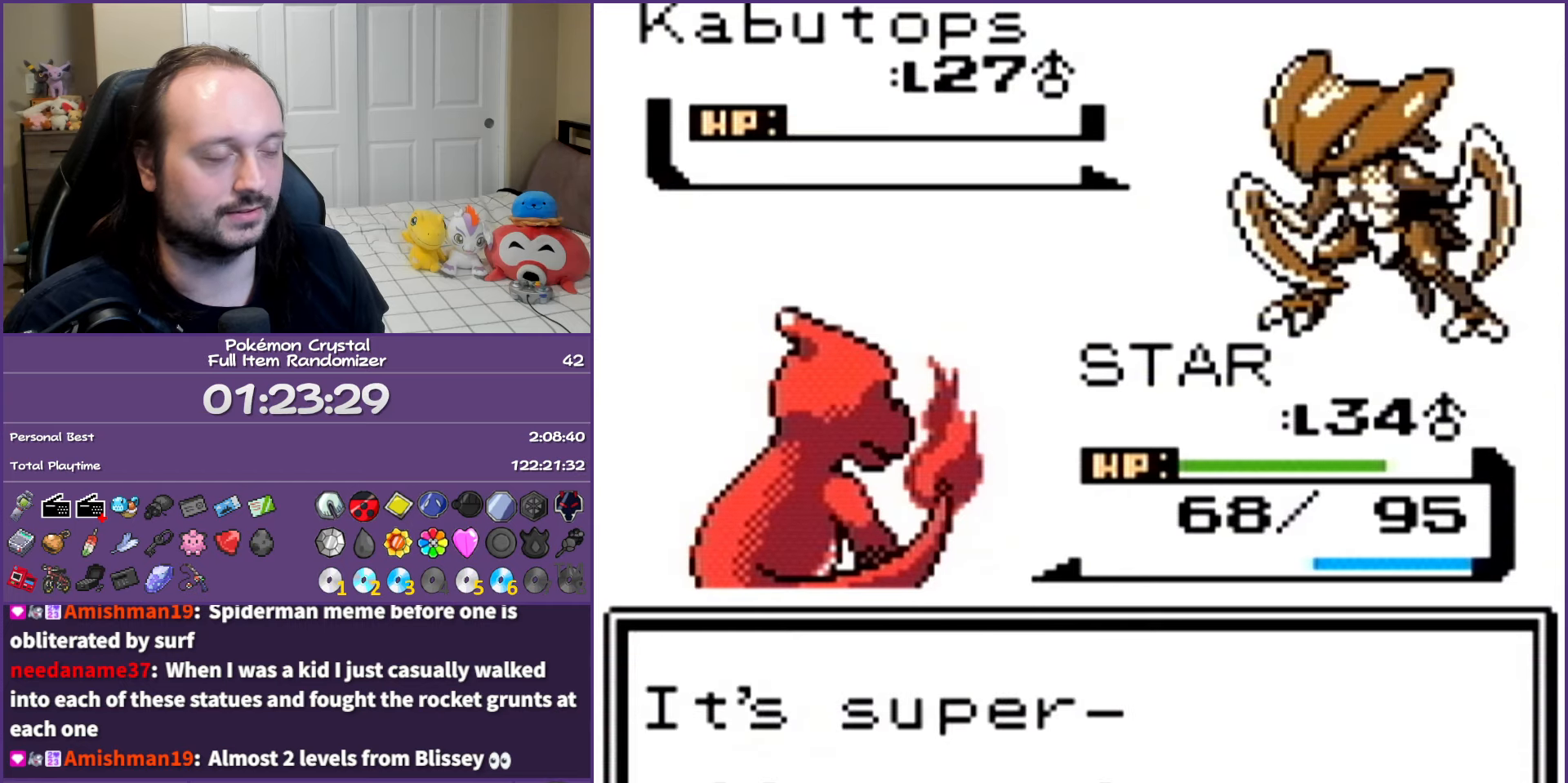
{"buttons": ["A"], "events": [[50, "A", "down"], [183, "A", "up"], [267, "A", "down"], [400, "A", "up"], [467, "A", "down"]]}
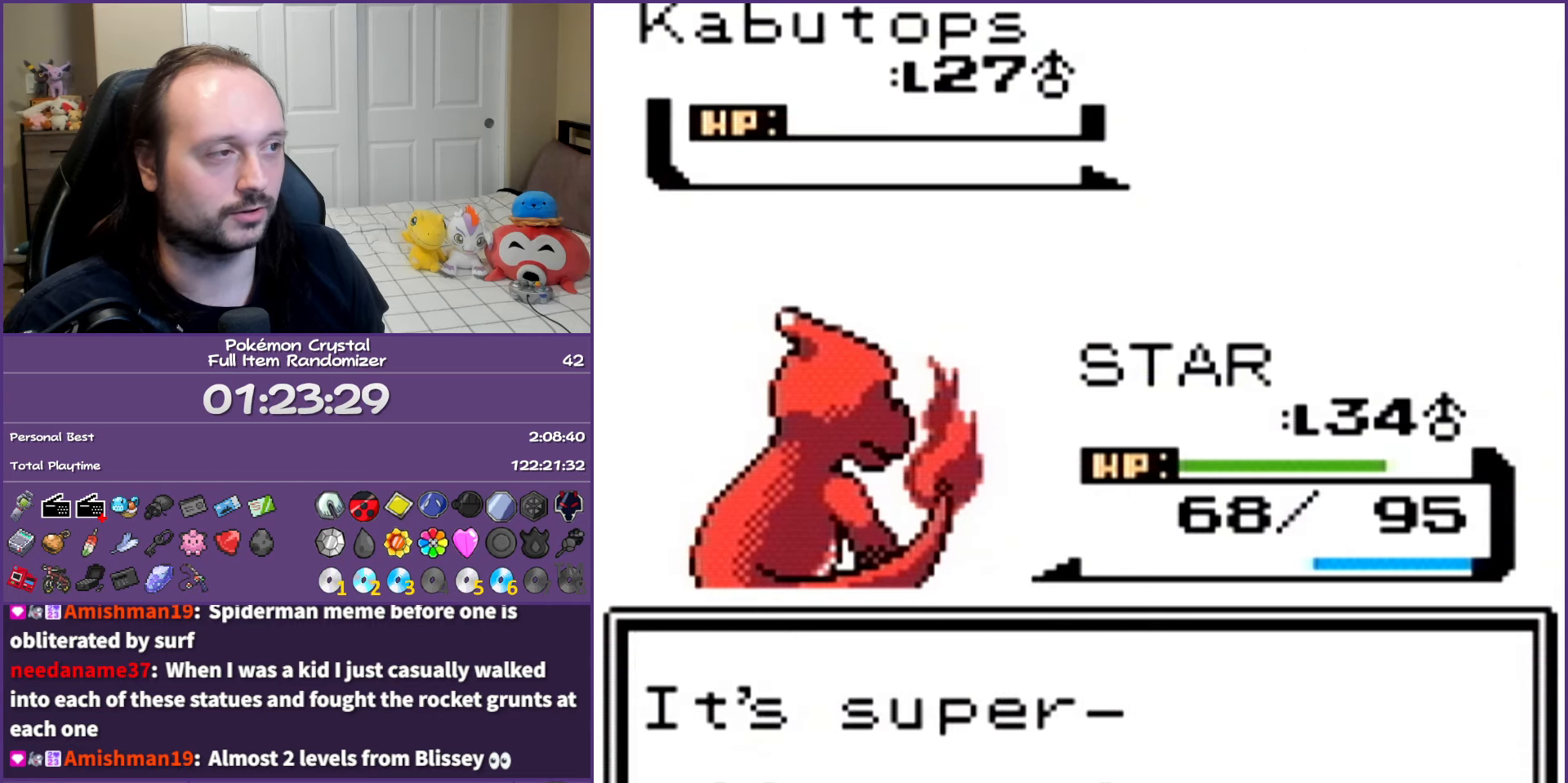
{"buttons": ["A"], "events": [[83, "A", "up"], [183, "A", "down"], [300, "A", "up"], [383, "A", "down"]]}
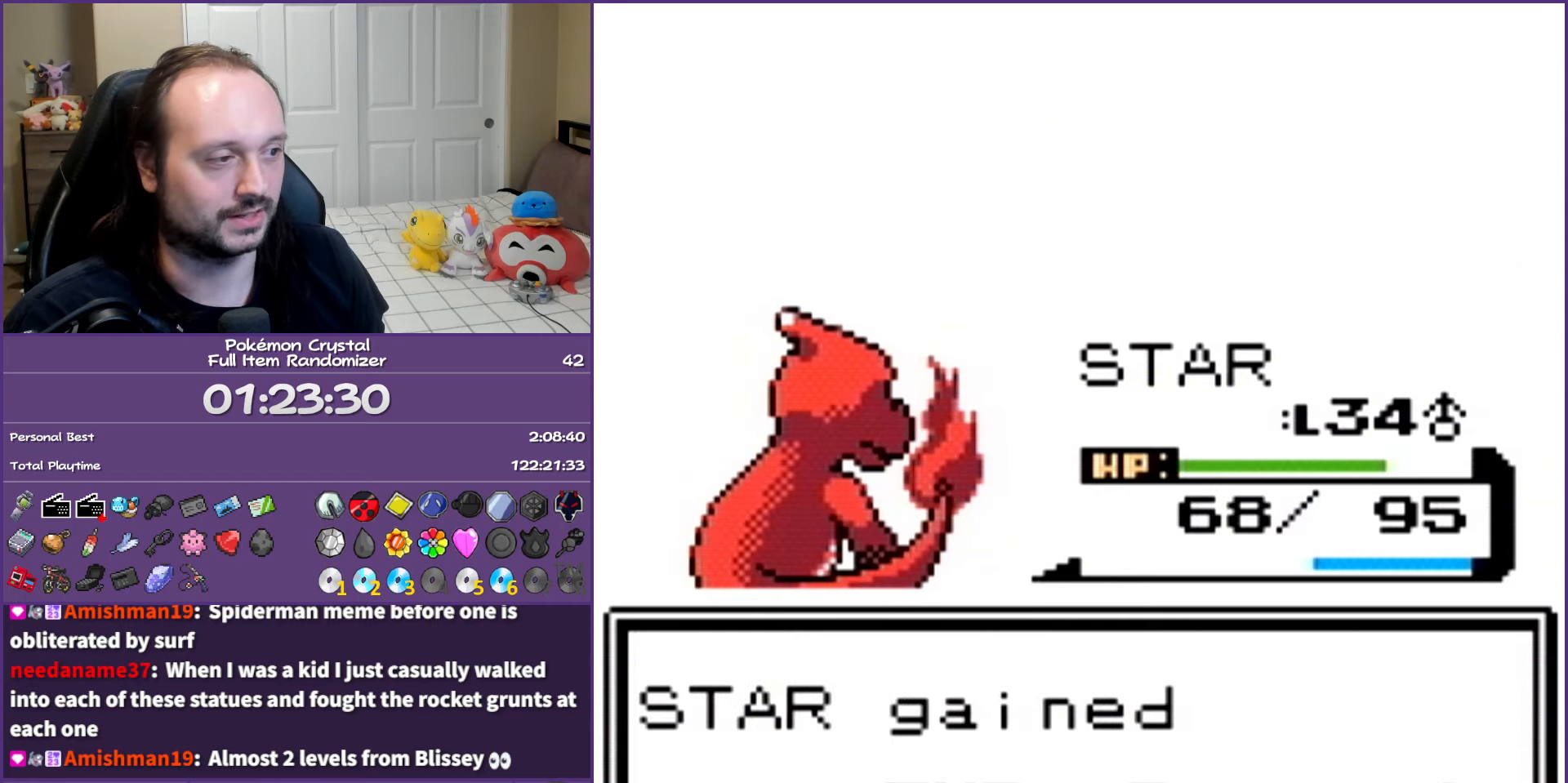
{"buttons": ["A"], "events": []}
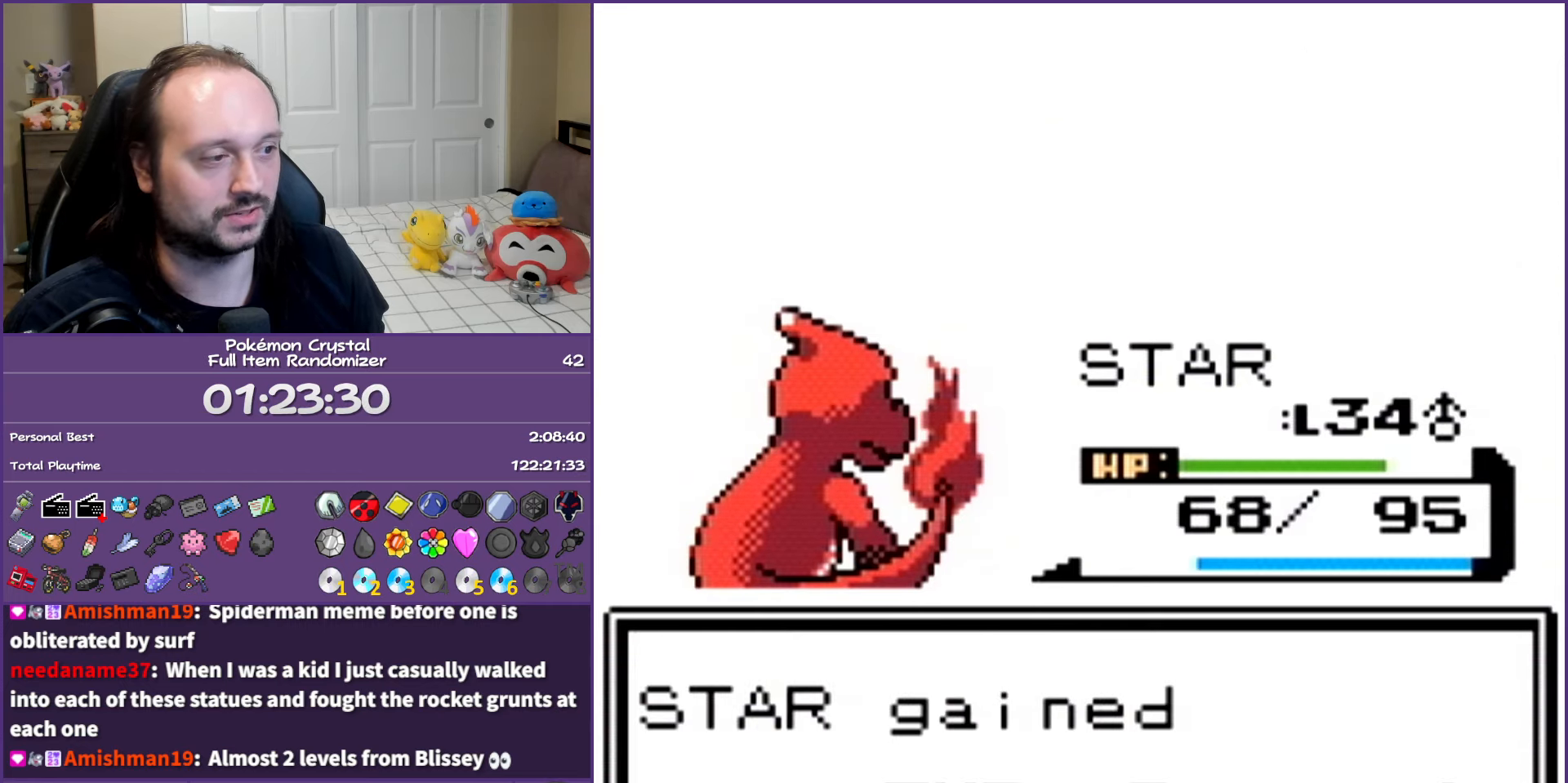
{"buttons": ["A"], "events": []}
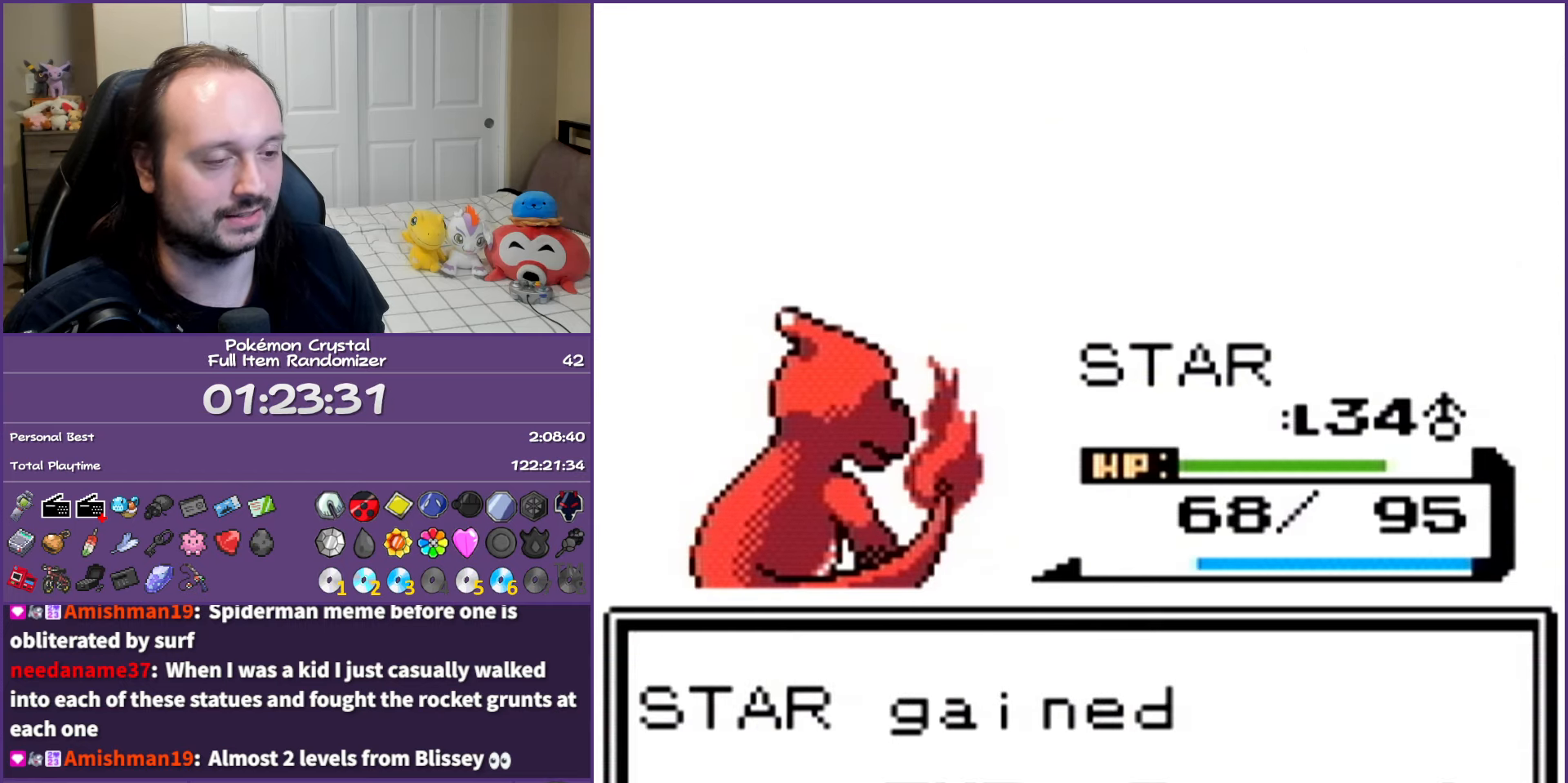
{"buttons": ["A"], "events": []}